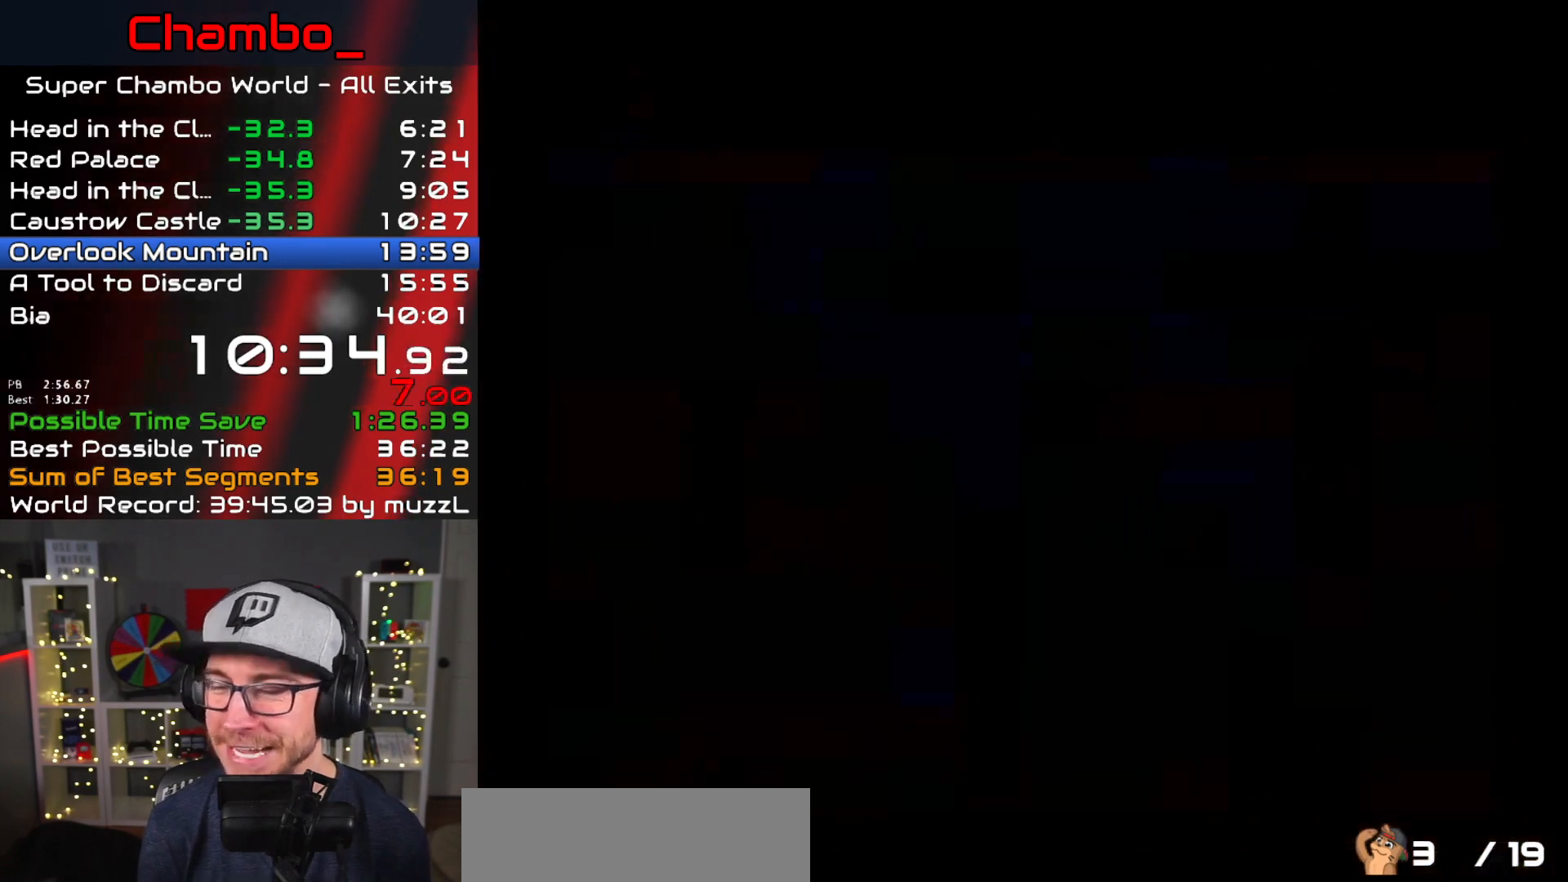
Gameplay with a controller (Nintendo layout); each line is a JSON object with the inputs held at the frame after it. "events" lists button and stick changes between this image and that frame as [ms after this image, input, new state], when the widget could be followed in between. Not read: L1 L3 R1 R3 SELECT START.
{"buttons": [], "events": [[267, "B", "down"], [333, "B", "up"], [400, "B", "down"], [467, "B", "up"]]}
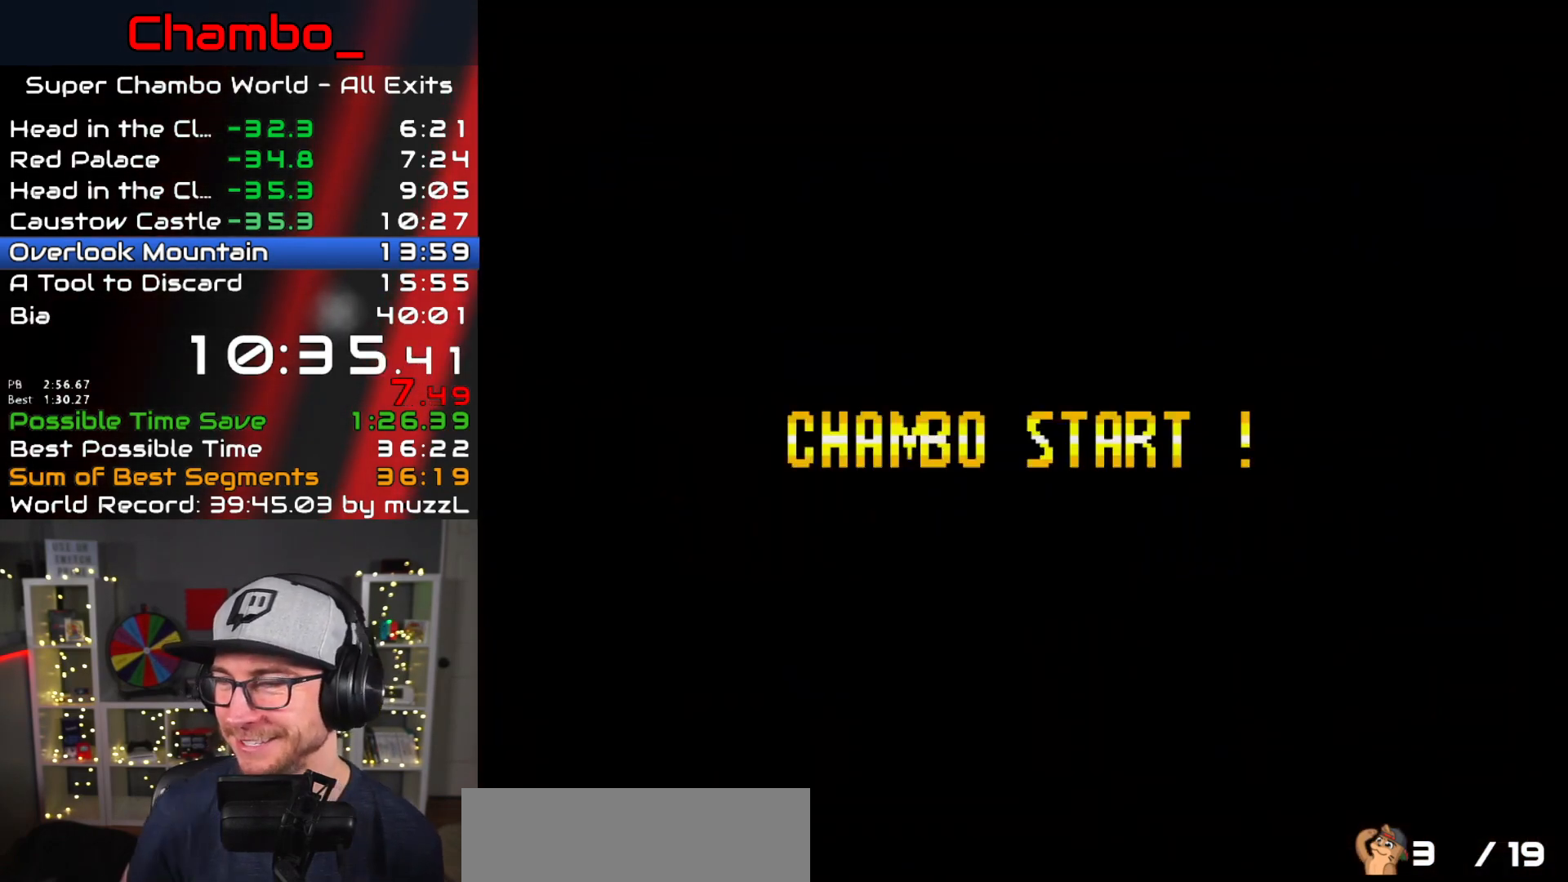
{"buttons": [], "events": [[33, "B", "down"], [83, "B", "up"]]}
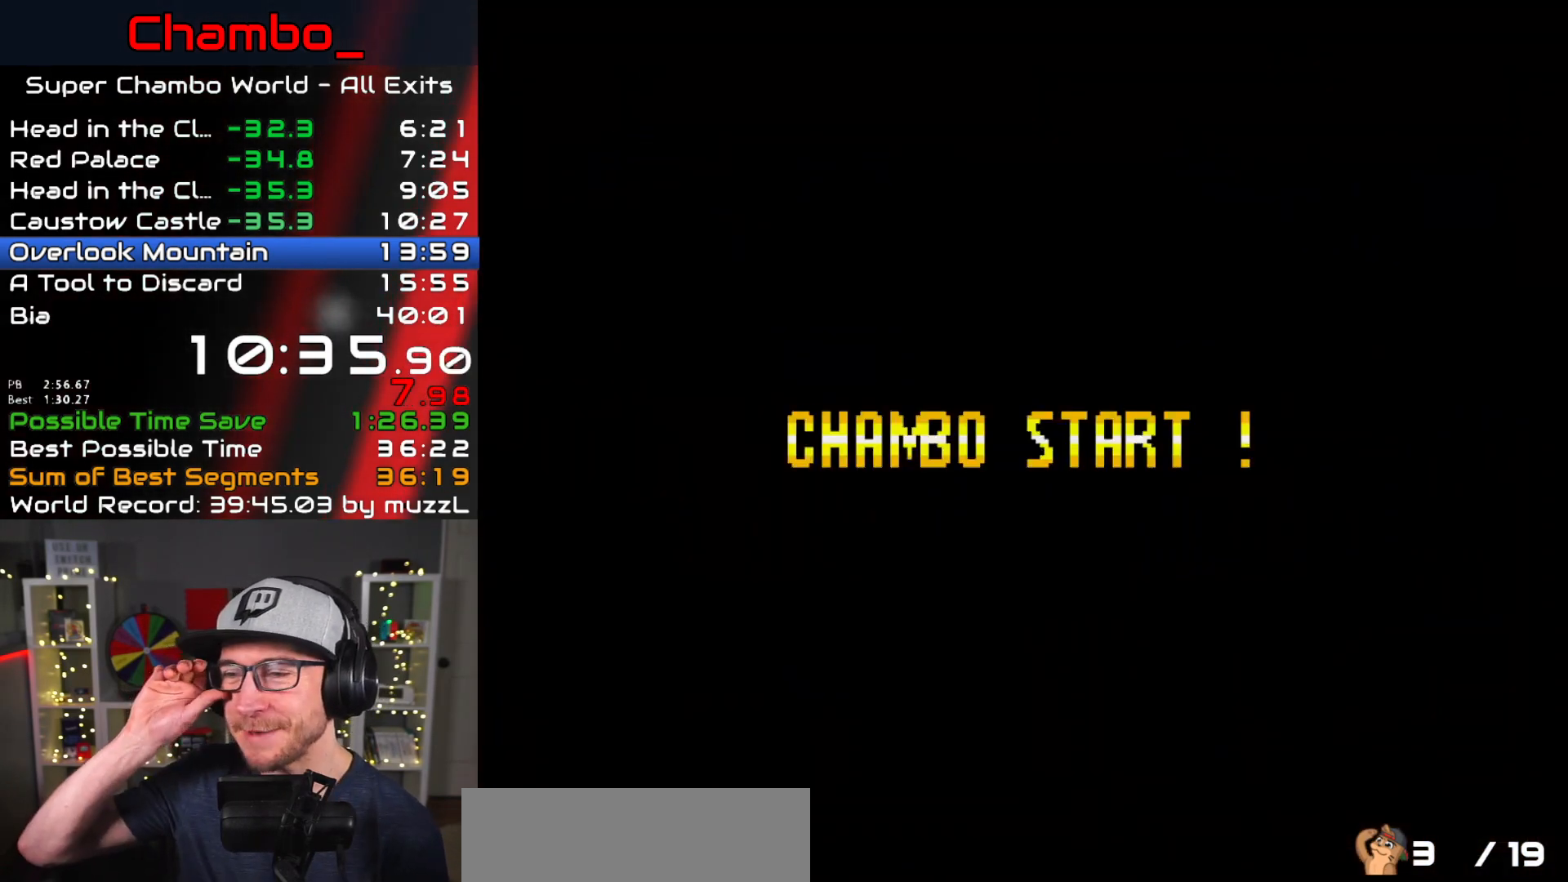
{"buttons": [], "events": []}
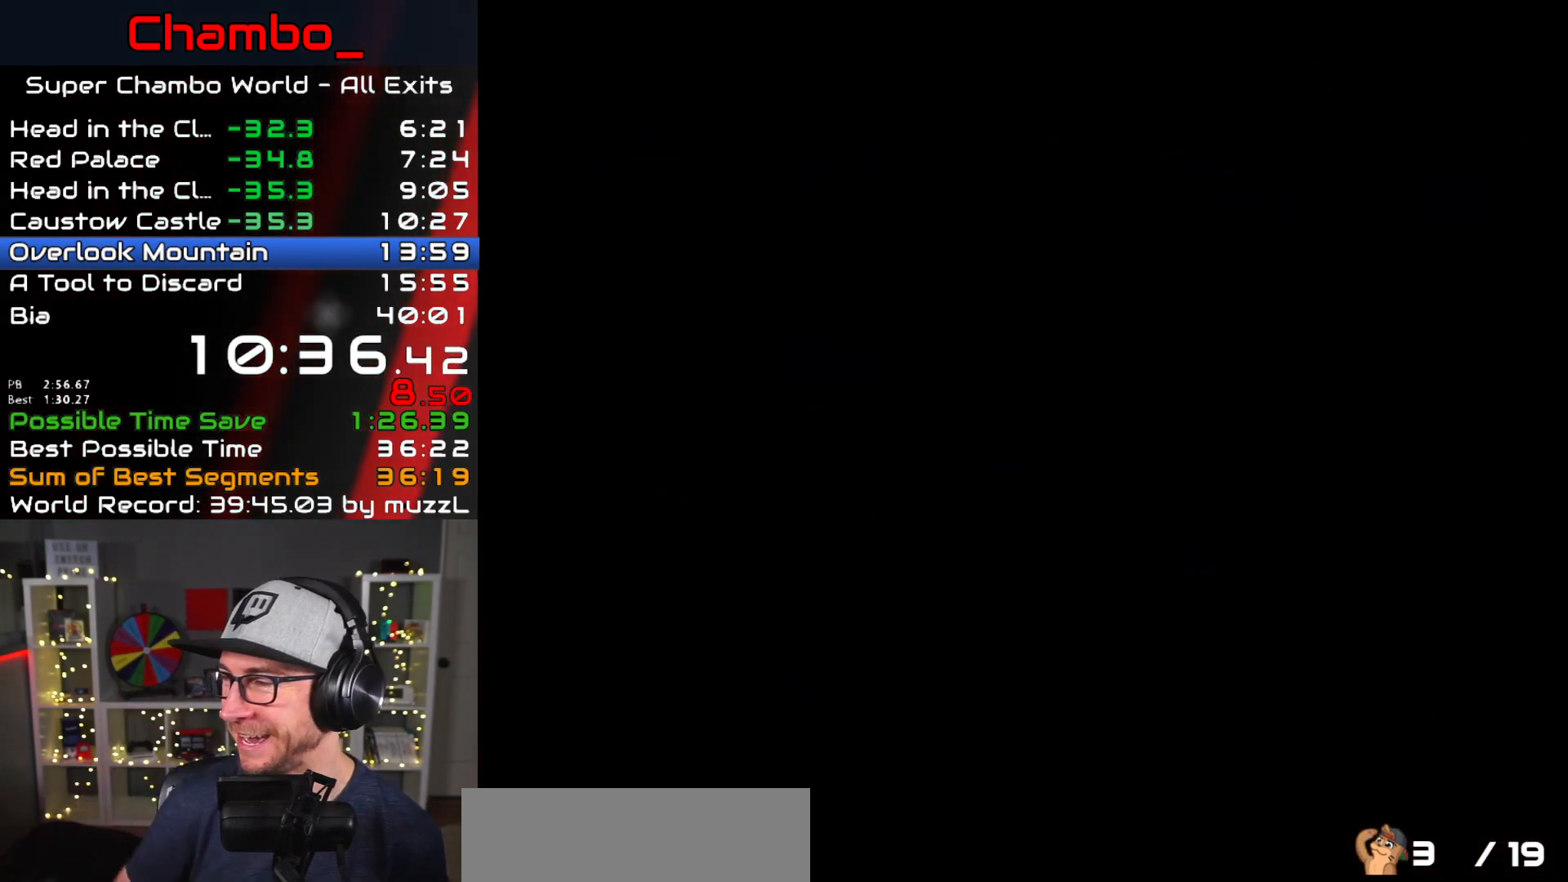
{"buttons": [], "events": []}
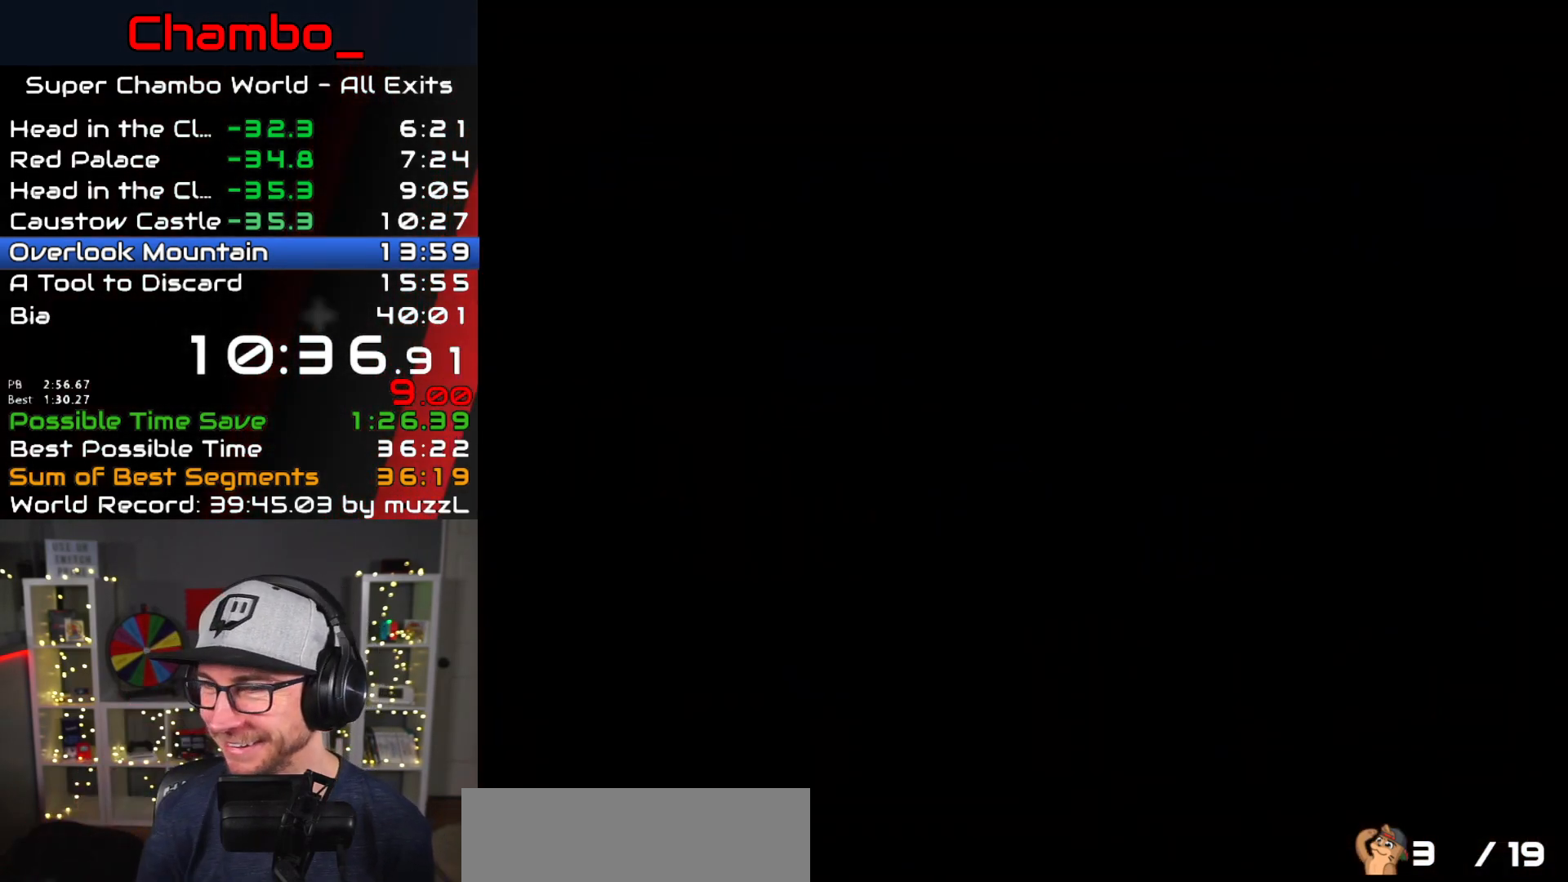
{"buttons": [], "events": []}
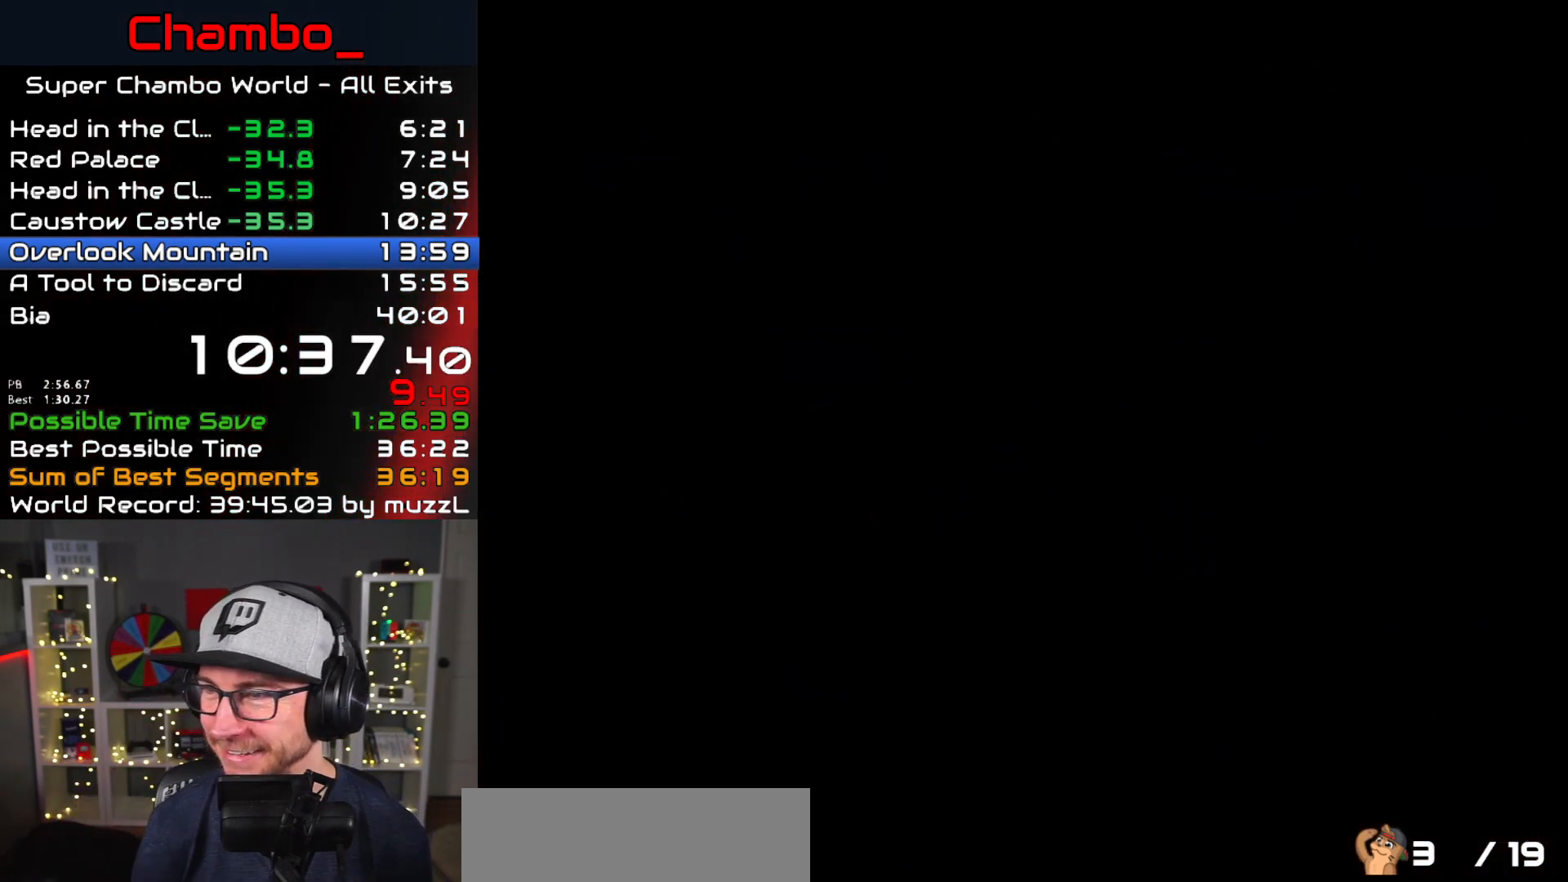
{"buttons": ["Y", "DPAD_RIGHT"], "events": [[217, "Y", "down"], [233, "DPAD_RIGHT", "down"]]}